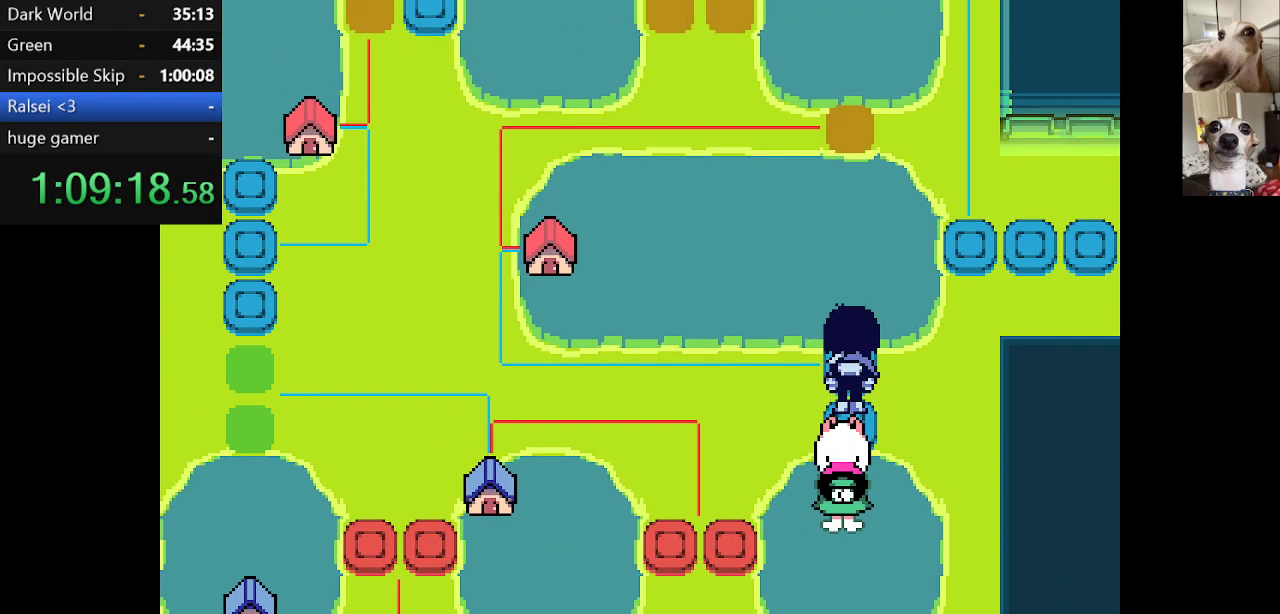
Gameplay with keyboard; each line is a JSON object with the keys held at the frame after it. "events" lists presses ("down") and releases ("up") of "c", "ctrl", "down", "escape", "left", "return", "right", "shift", "up", "x" and "z" between this image and that frame as [ms after this image, input, new state], when the widget could be followed in between. No other keys are recorded. Mouse input is not recorded.
{"keys": ["c", "left", "x"], "events": [[300, "left", "down"], [384, "up", "up"]]}
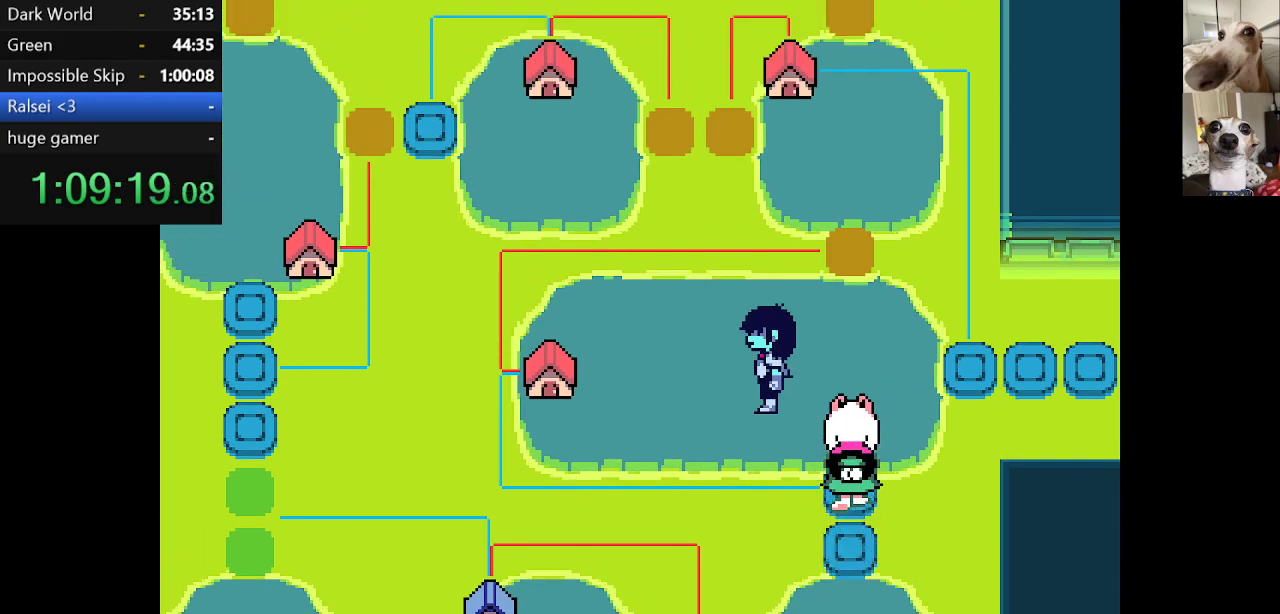
{"keys": ["c", "left", "x"], "events": [[217, "down", "down"], [267, "down", "up"]]}
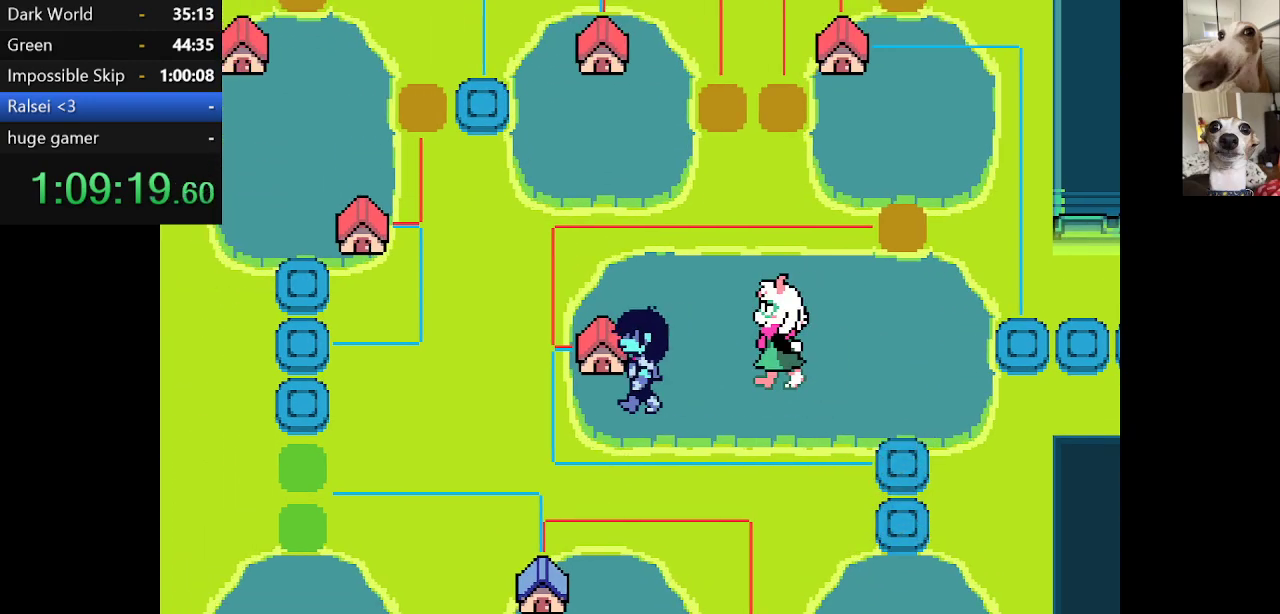
{"keys": ["c", "up", "x", "z"], "events": [[50, "z", "down"], [134, "z", "up"], [234, "left", "up"], [234, "right", "down"], [334, "right", "up"], [334, "up", "down"], [467, "z", "down"]]}
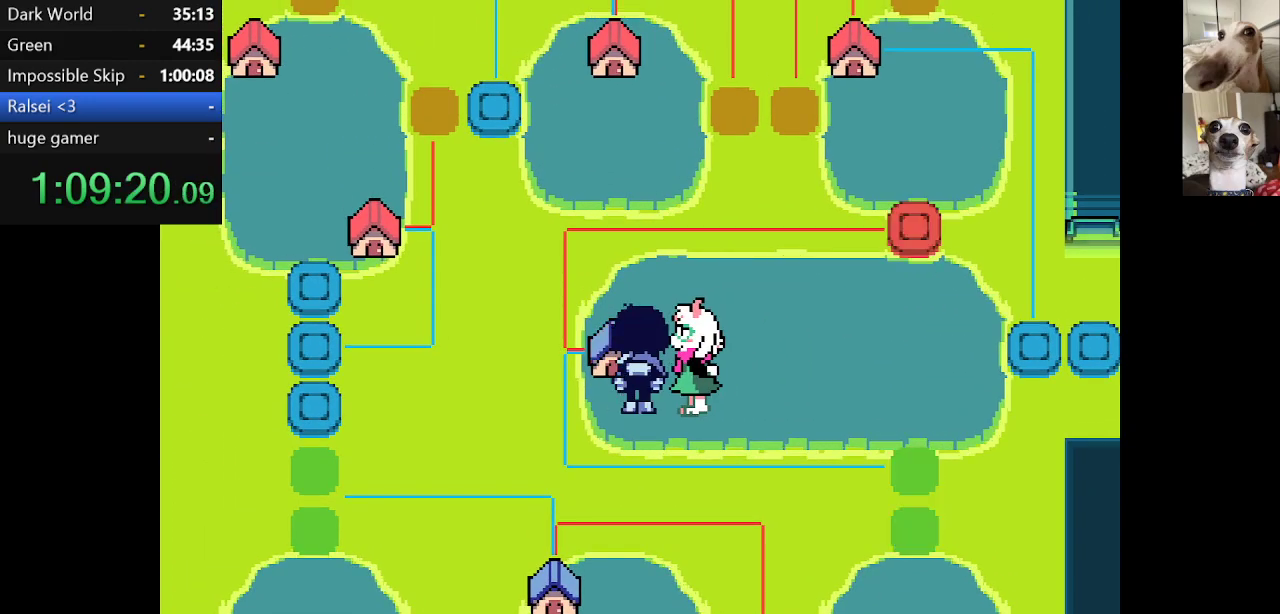
{"keys": ["c", "right", "up", "x"], "events": [[50, "z", "up"], [150, "right", "down"], [150, "up", "up"], [434, "up", "down"]]}
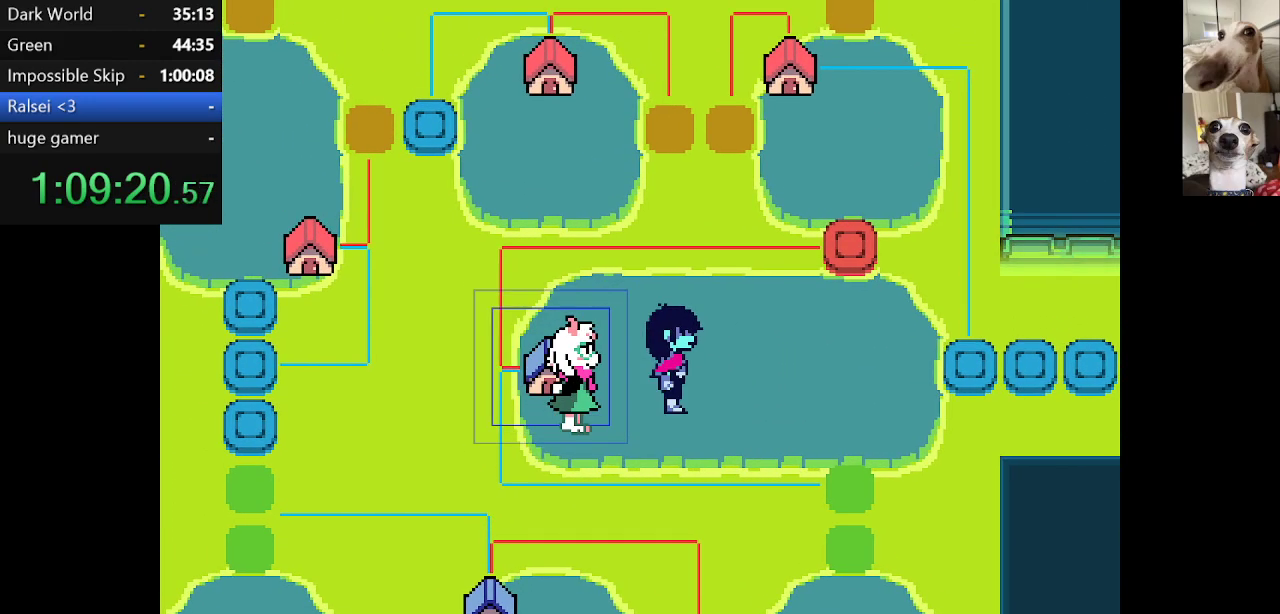
{"keys": ["c", "up", "x"], "events": [[117, "up", "up"], [400, "up", "down"], [500, "right", "up"]]}
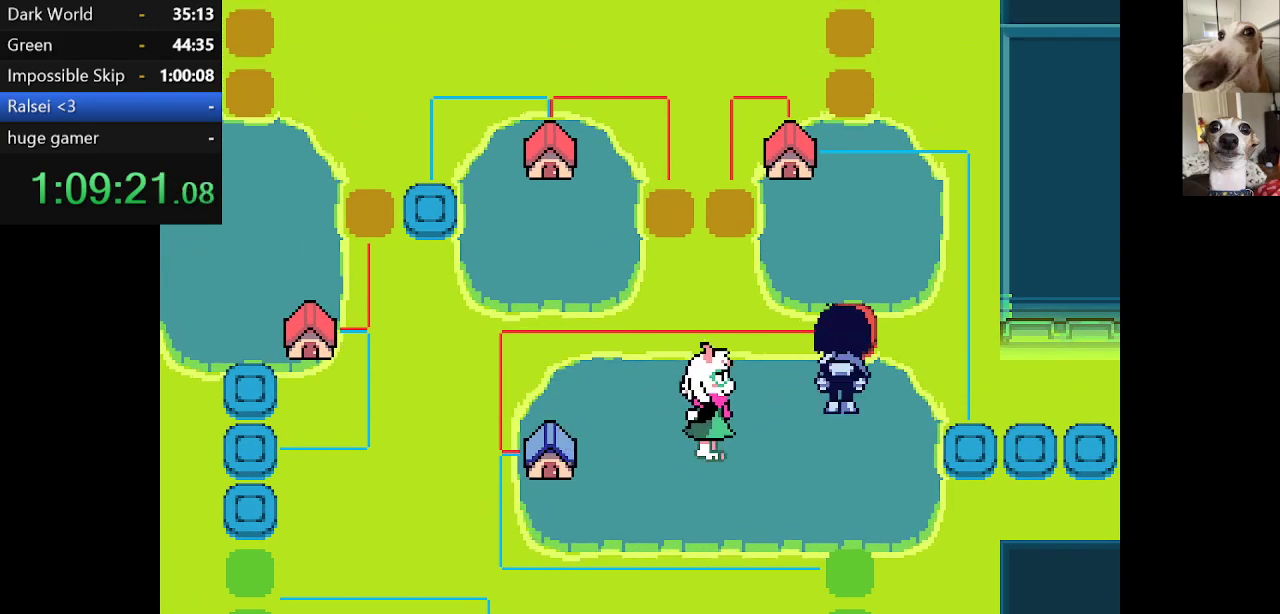
{"keys": ["c", "left", "up", "x"], "events": [[317, "left", "down"]]}
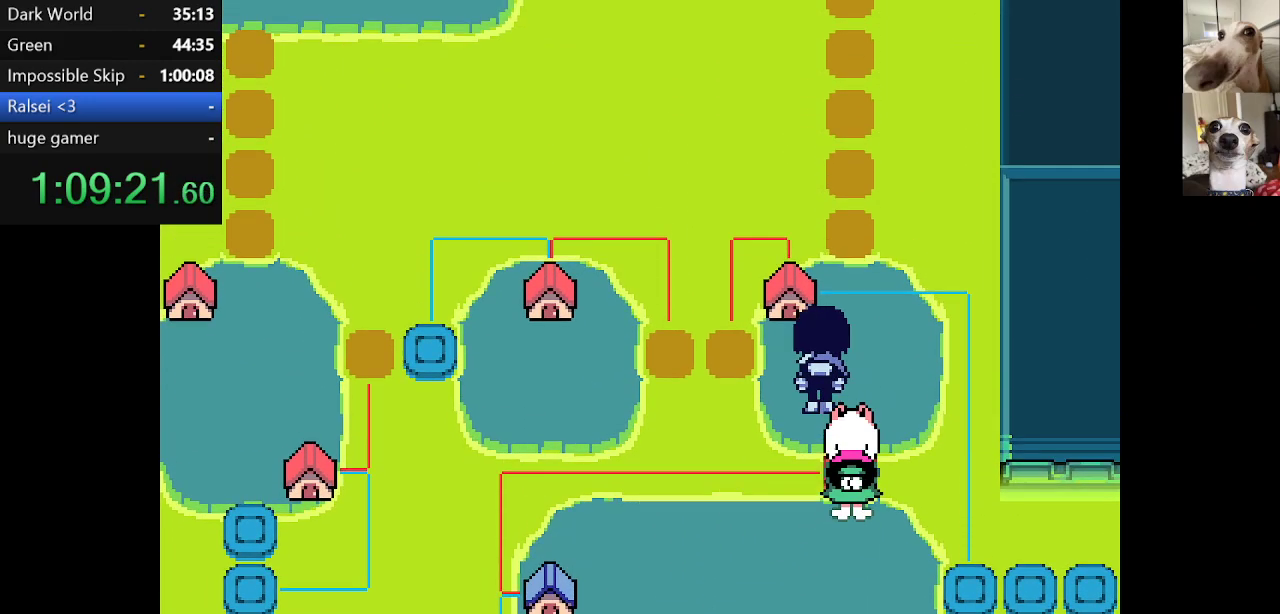
{"keys": ["c", "down", "x"], "events": [[50, "left", "up"], [200, "z", "down"], [284, "up", "up"], [334, "z", "up"], [450, "down", "down"]]}
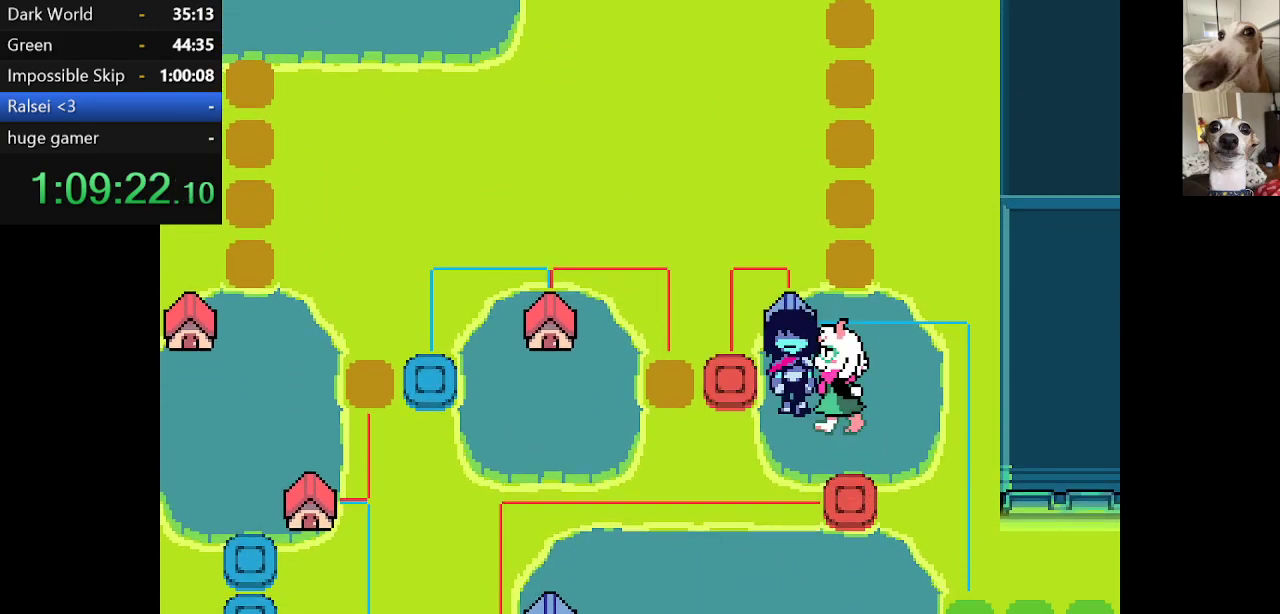
{"keys": ["c", "down", "right", "x"], "events": [[134, "down", "up"], [234, "down", "down"], [234, "up", "down"], [267, "up", "up"], [317, "right", "down"]]}
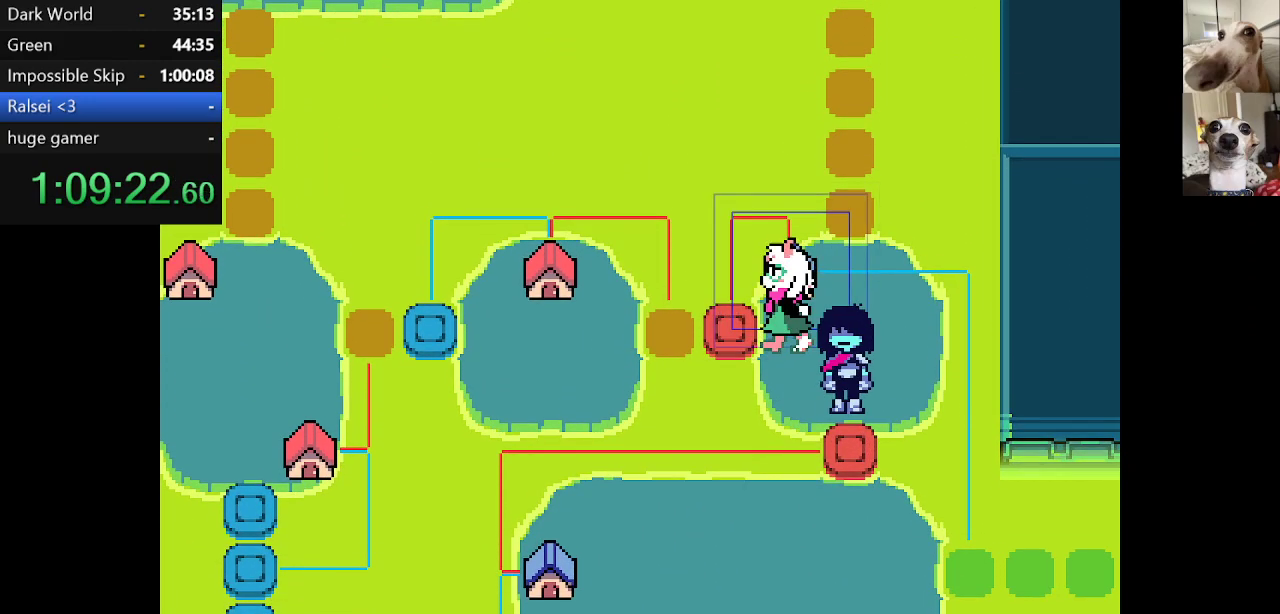
{"keys": ["c", "down", "left", "x"], "events": [[50, "right", "up"], [200, "left", "down"]]}
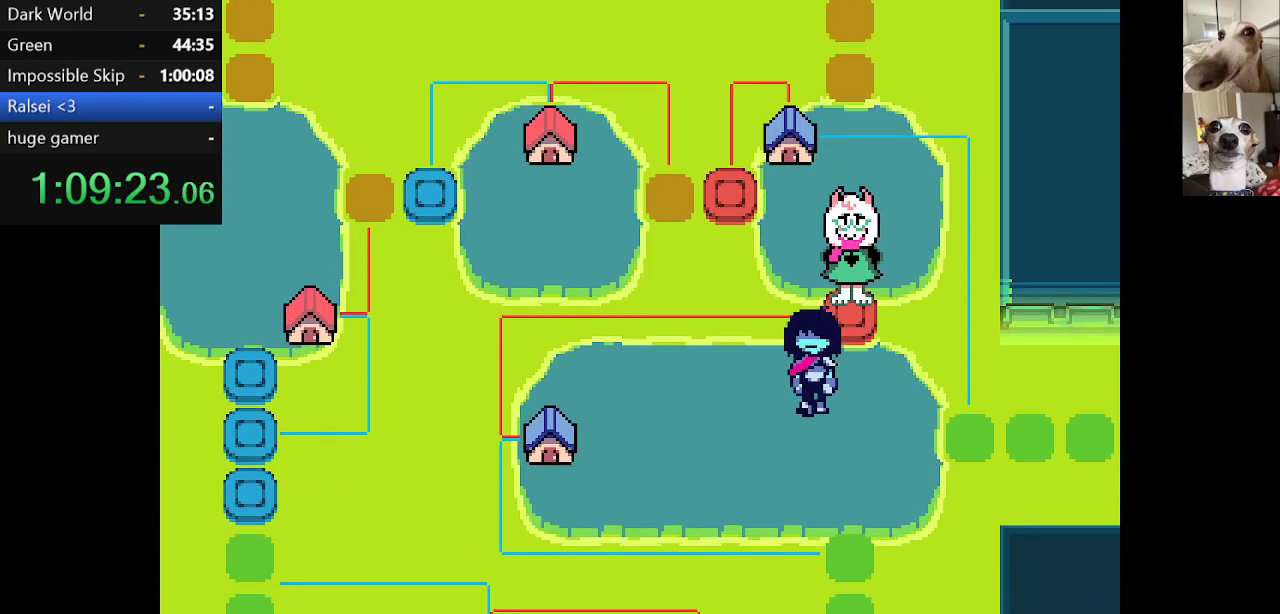
{"keys": ["c", "left", "x"], "events": [[217, "down", "up"]]}
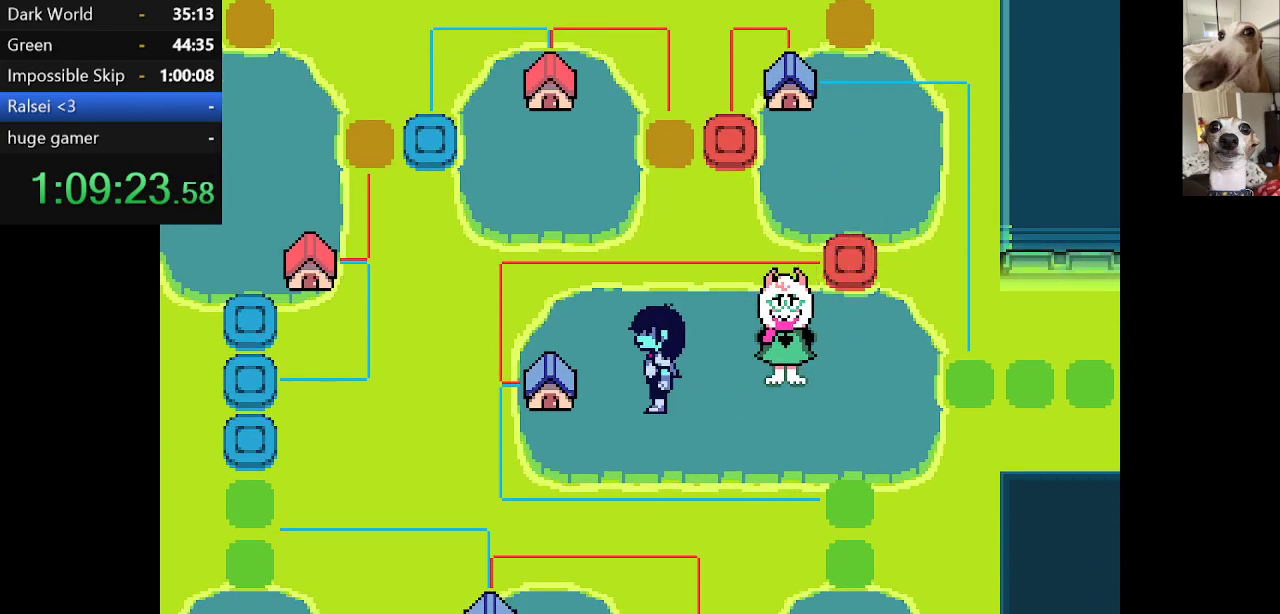
{"keys": ["c", "right", "x"], "events": [[200, "right", "down"], [200, "z", "down"], [234, "left", "up"], [284, "z", "up"]]}
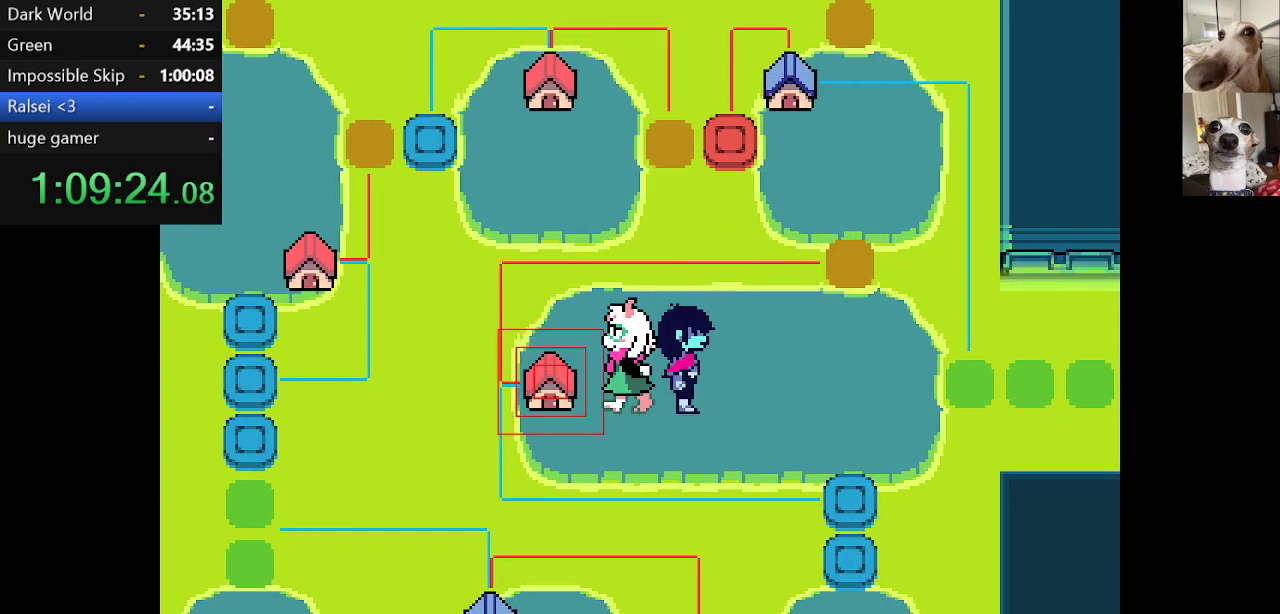
{"keys": ["c", "down", "x"], "events": [[384, "down", "down"], [484, "right", "up"]]}
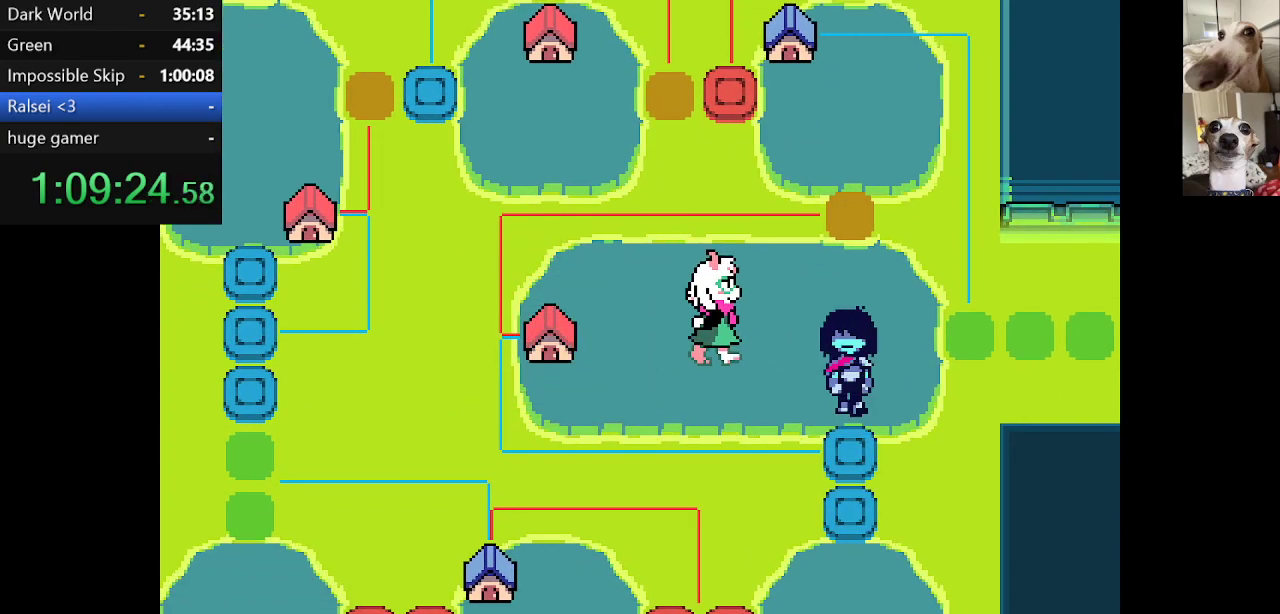
{"keys": ["c", "down", "left", "x"], "events": [[500, "left", "down"]]}
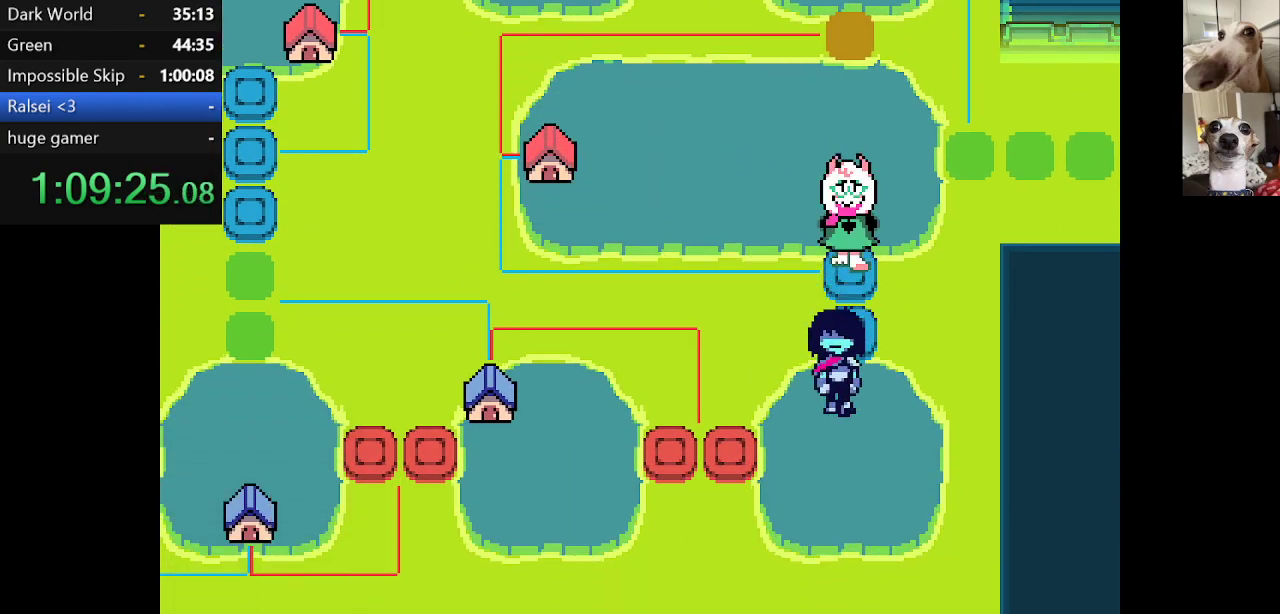
{"keys": ["c", "left", "x"], "events": [[100, "down", "up"]]}
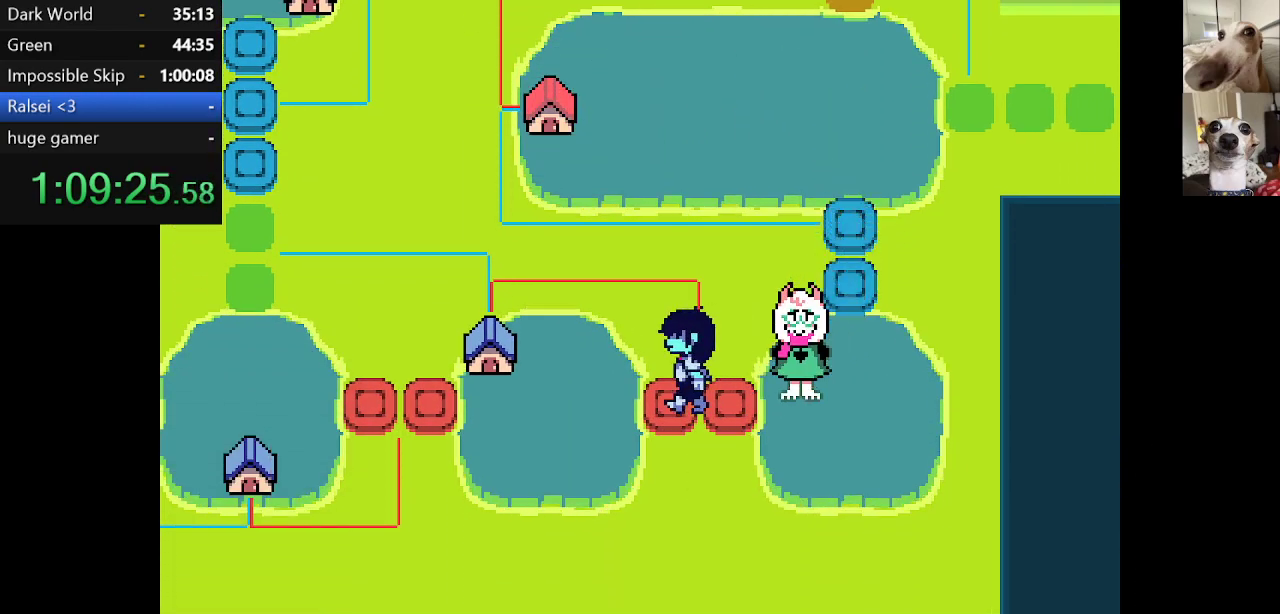
{"keys": ["c", "left", "x"], "events": []}
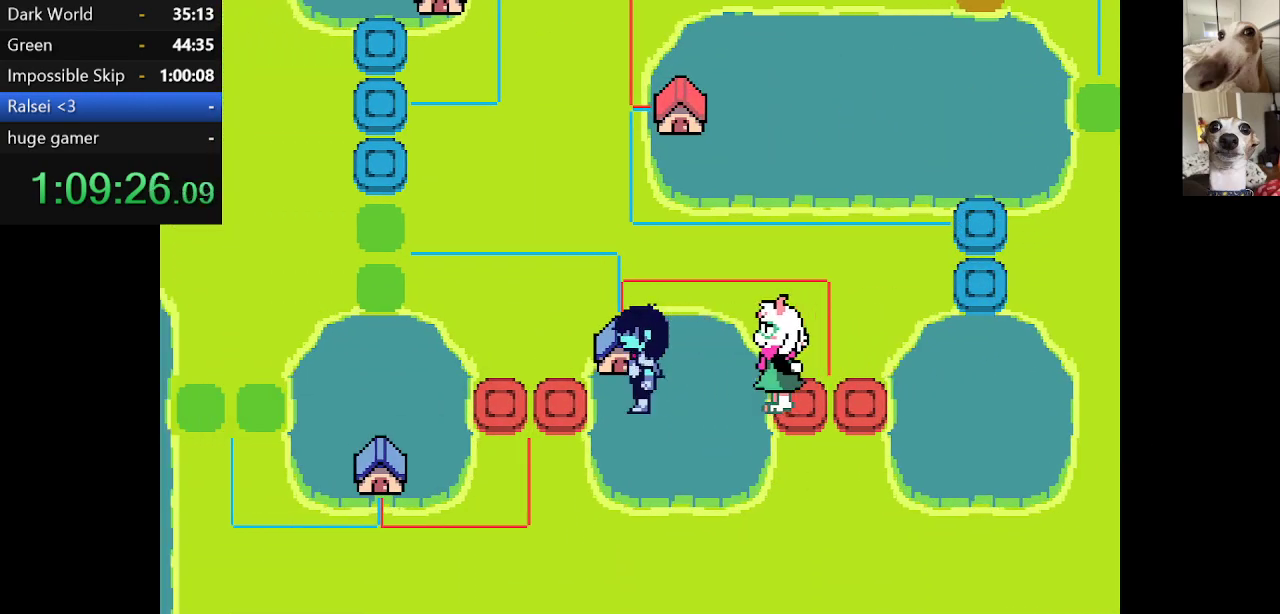
{"keys": ["c", "left", "x"], "events": [[34, "up", "down"], [84, "left", "up"], [84, "z", "down"], [167, "z", "up"], [217, "up", "up"], [350, "left", "down"]]}
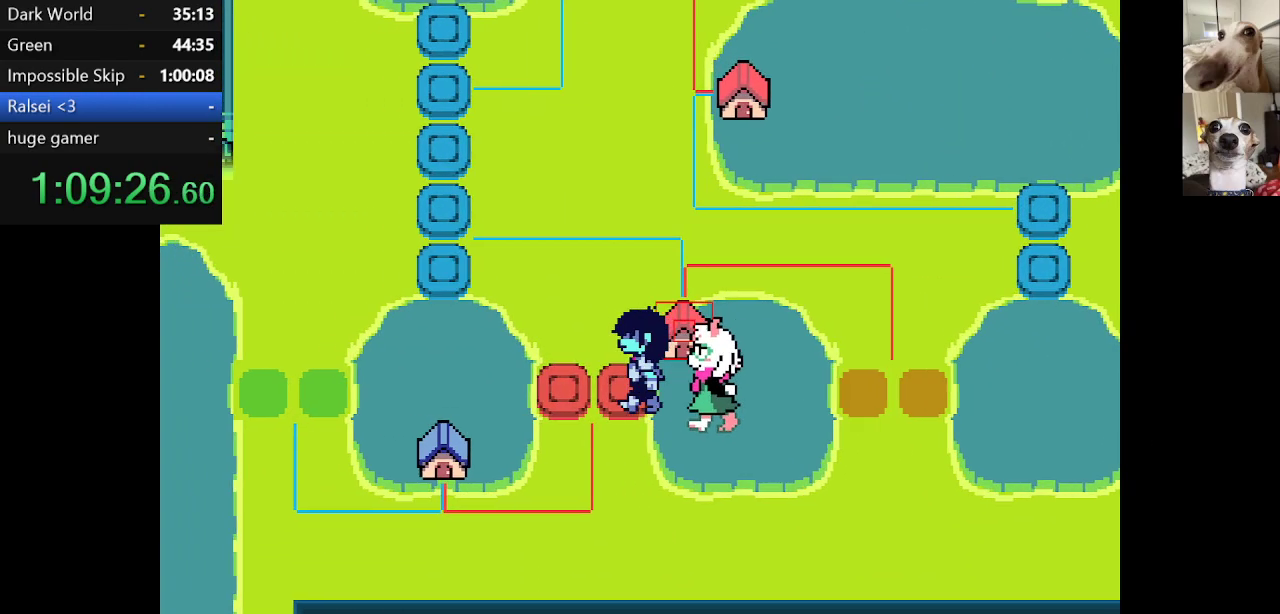
{"keys": ["c", "left", "x"], "events": []}
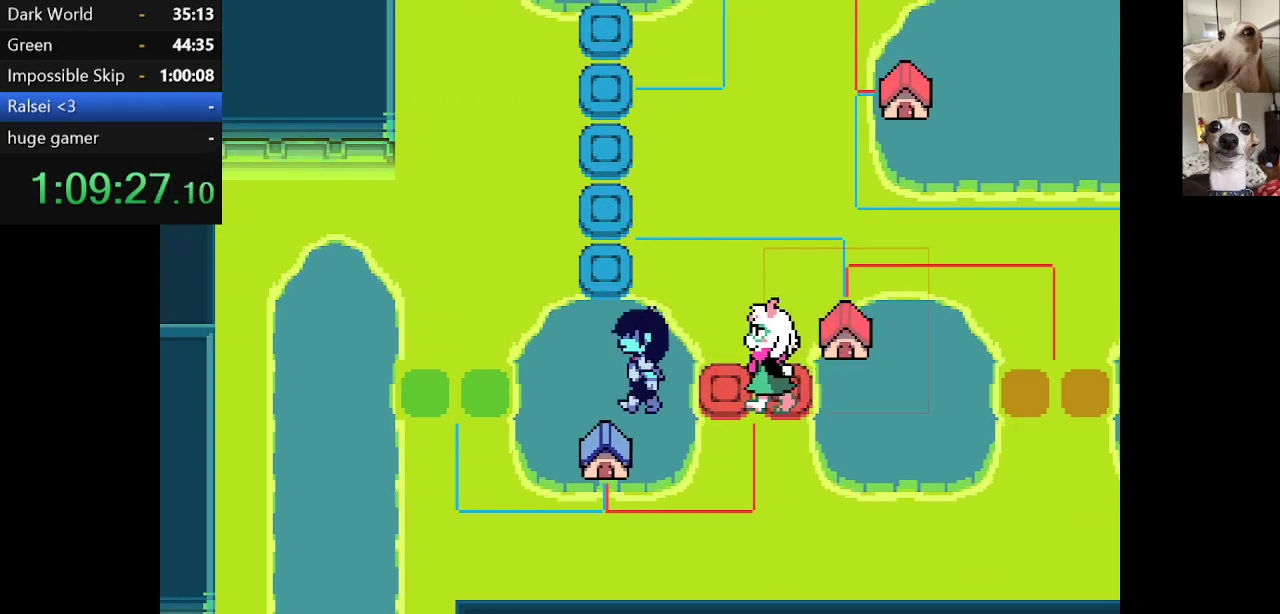
{"keys": ["c", "up", "x"], "events": [[100, "down", "down"], [100, "left", "up"], [100, "z", "down"], [200, "down", "up"], [250, "z", "up"], [400, "up", "down"]]}
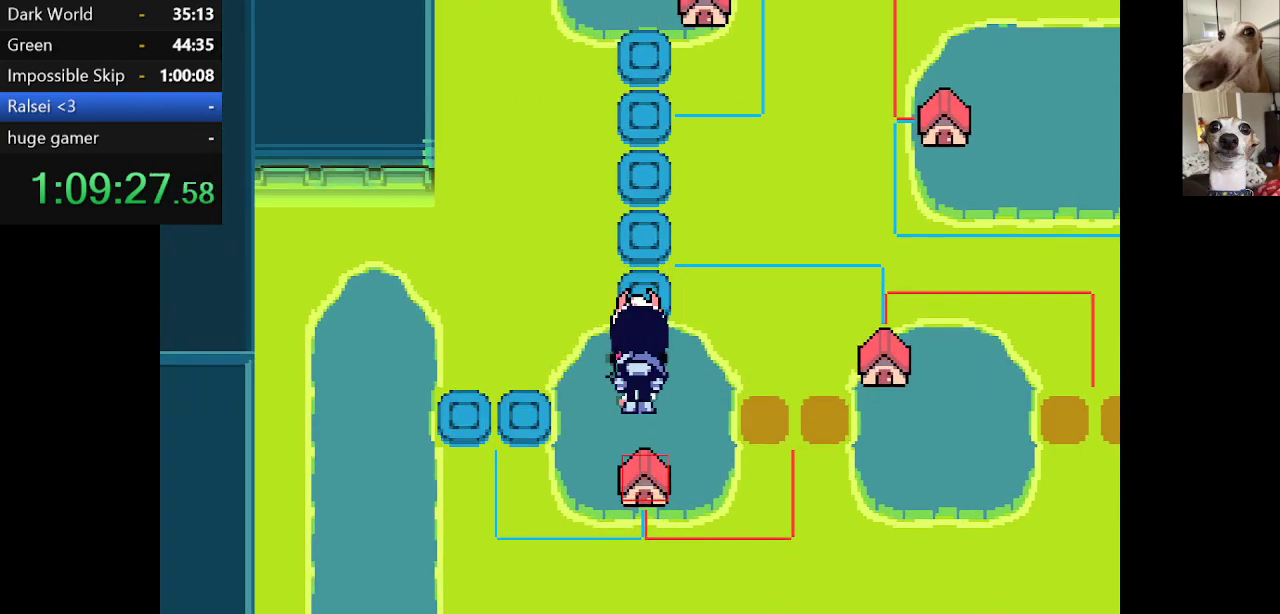
{"keys": ["c", "up", "x"], "events": []}
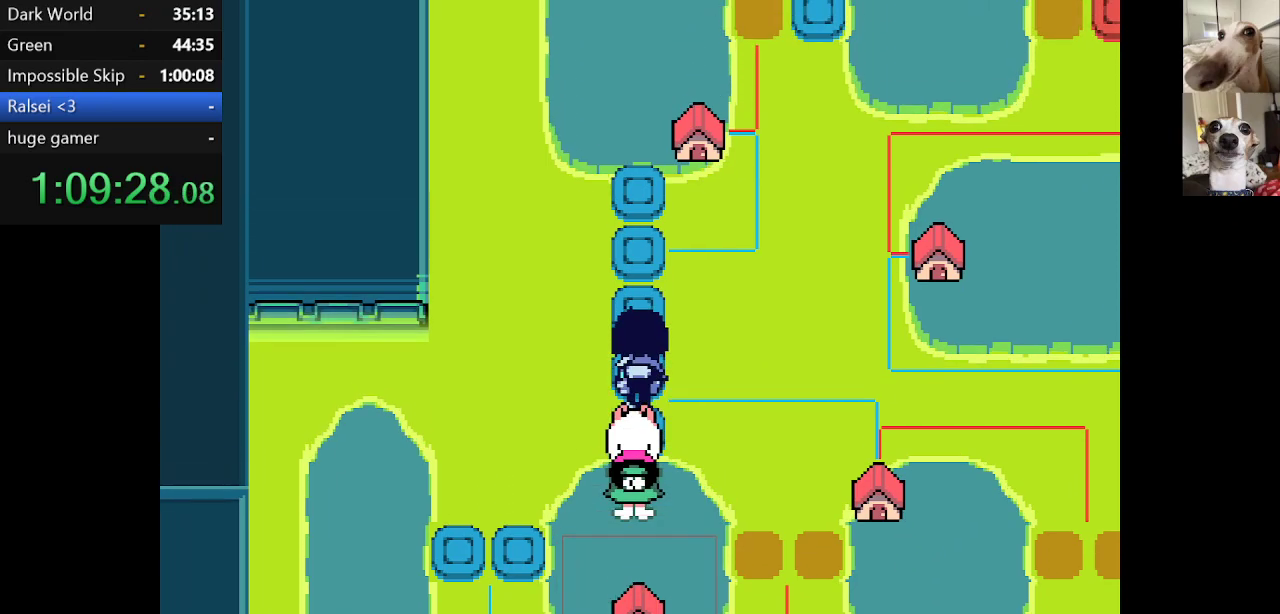
{"keys": ["c", "up", "x"], "events": []}
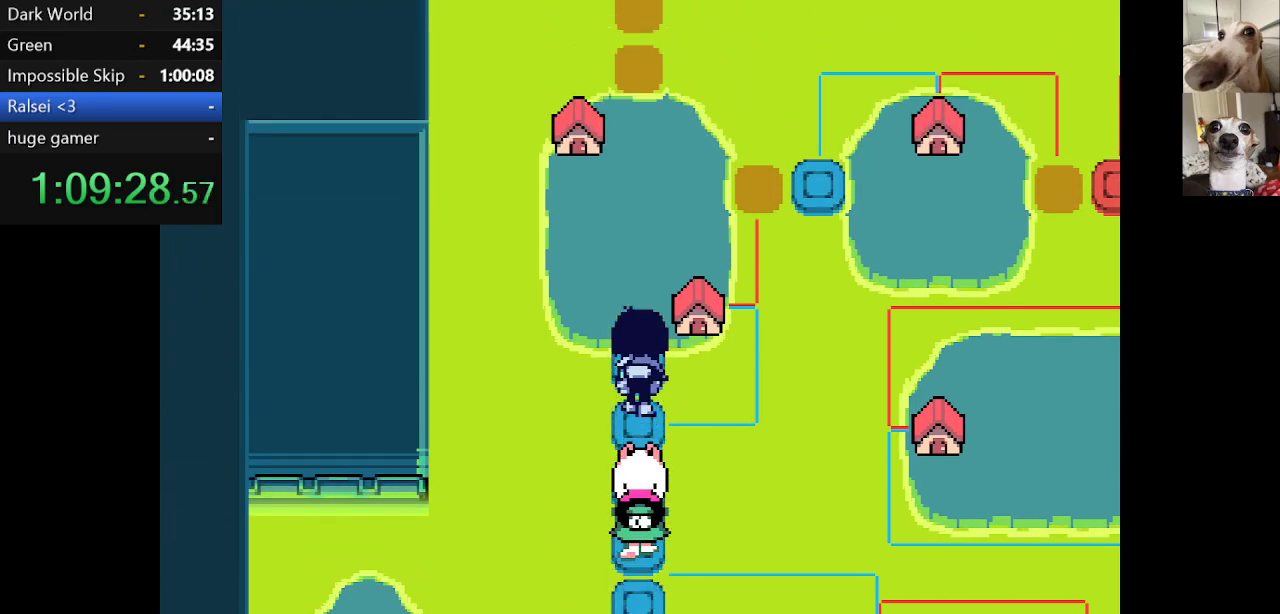
{"keys": ["c", "up", "x"], "events": [[184, "right", "down"], [267, "up", "up"], [317, "z", "down"], [367, "up", "down"], [417, "right", "up"], [417, "z", "up"]]}
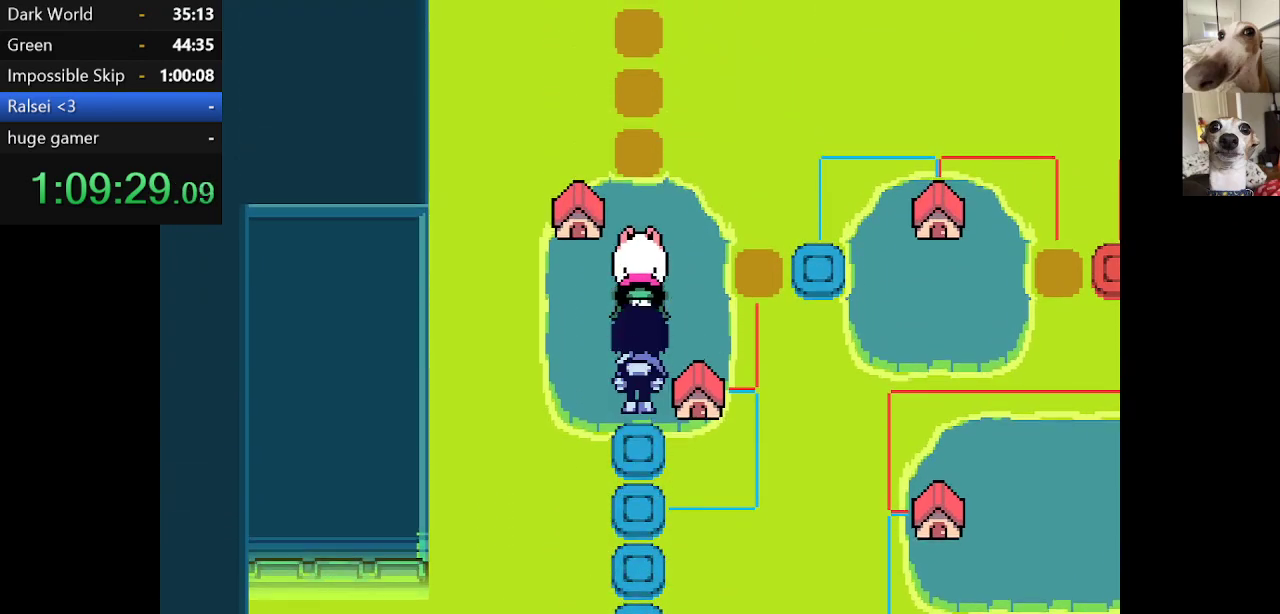
{"keys": ["c", "right", "up", "x"], "events": [[350, "right", "down"], [400, "up", "up"], [434, "up", "down"]]}
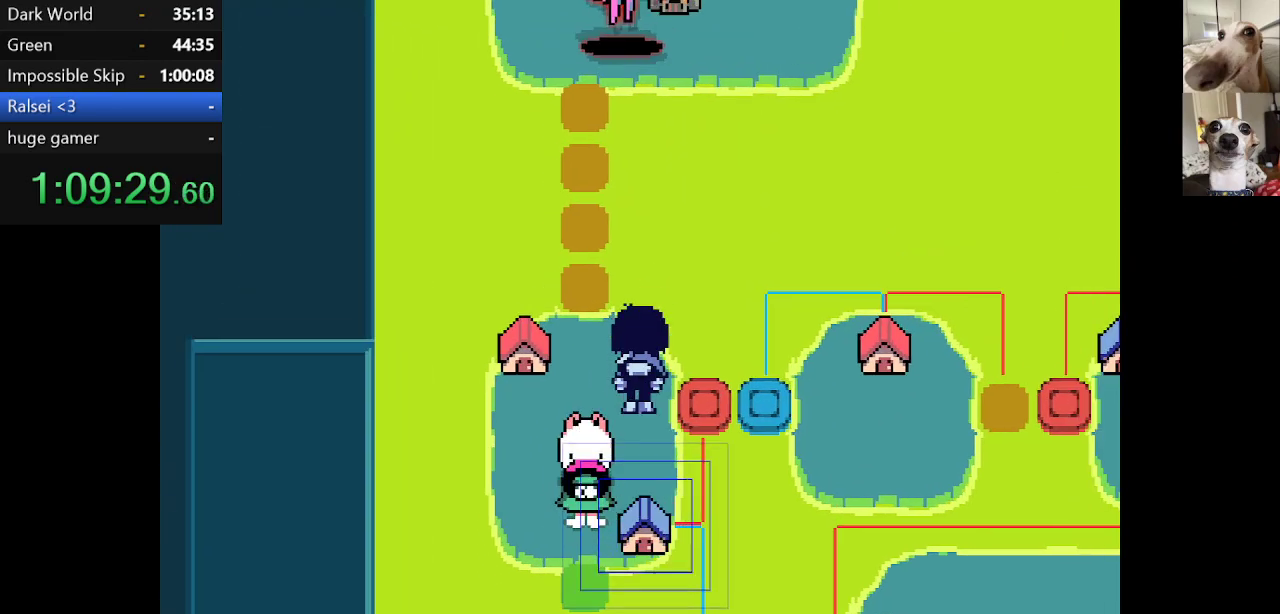
{"keys": ["c", "right", "x"], "events": [[84, "up", "up"], [350, "down", "down"], [450, "down", "up"]]}
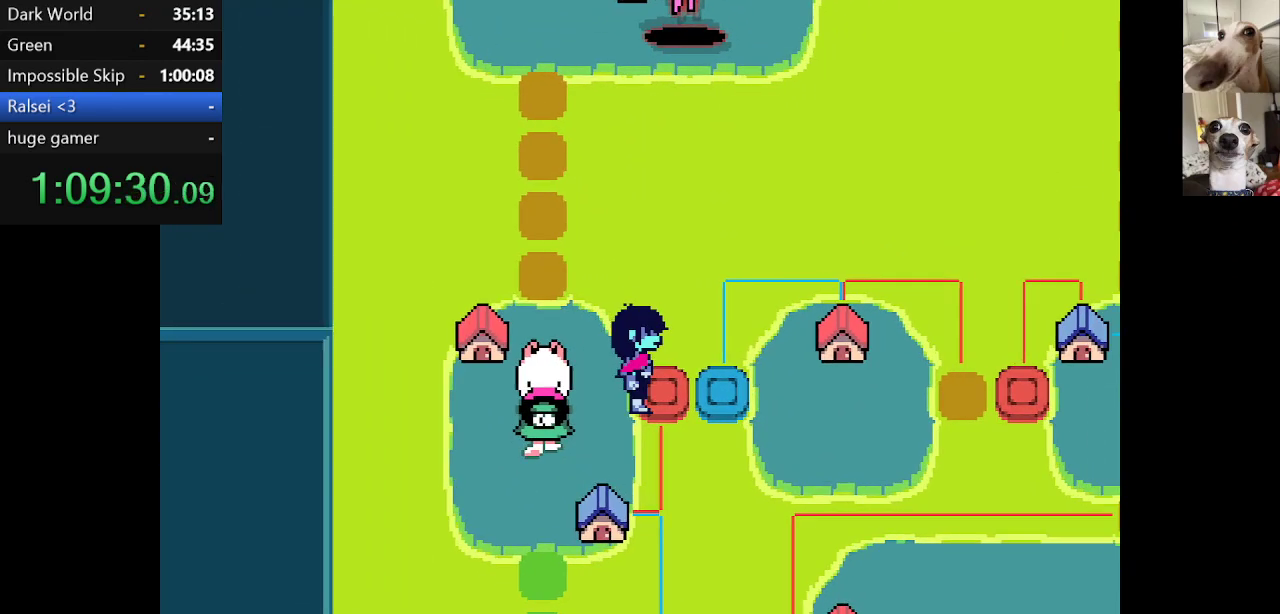
{"keys": ["c", "right", "x"], "events": []}
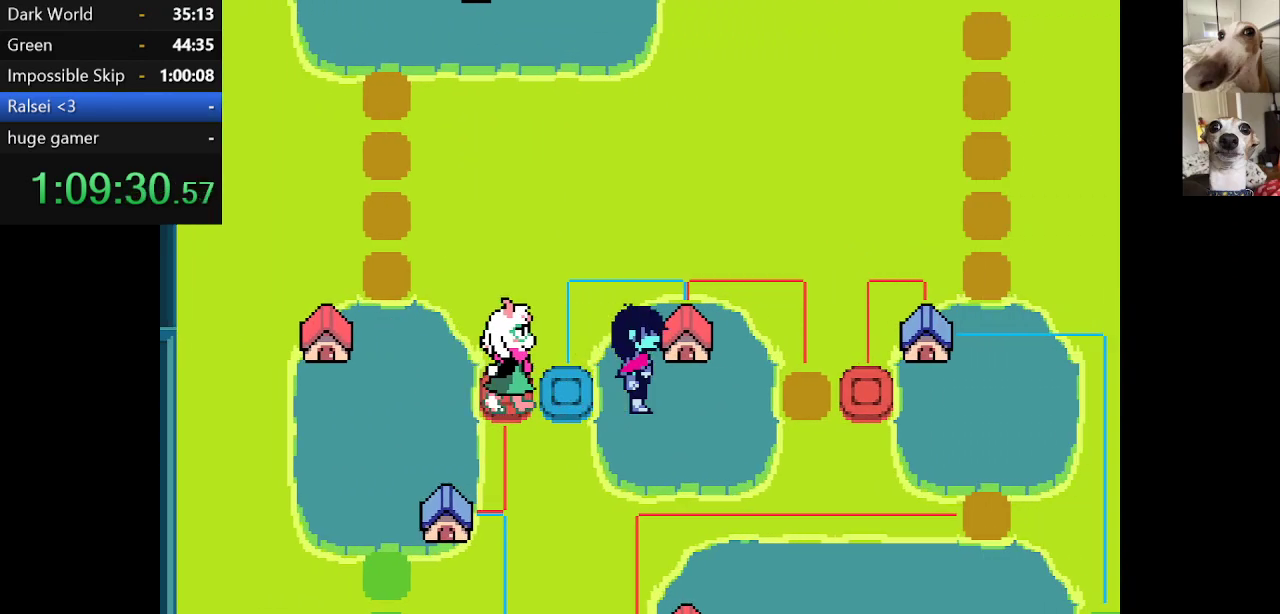
{"keys": ["c", "right", "x"], "events": [[100, "up", "down"], [150, "right", "up"], [150, "z", "down"], [250, "z", "up"], [300, "right", "down"], [300, "up", "up"]]}
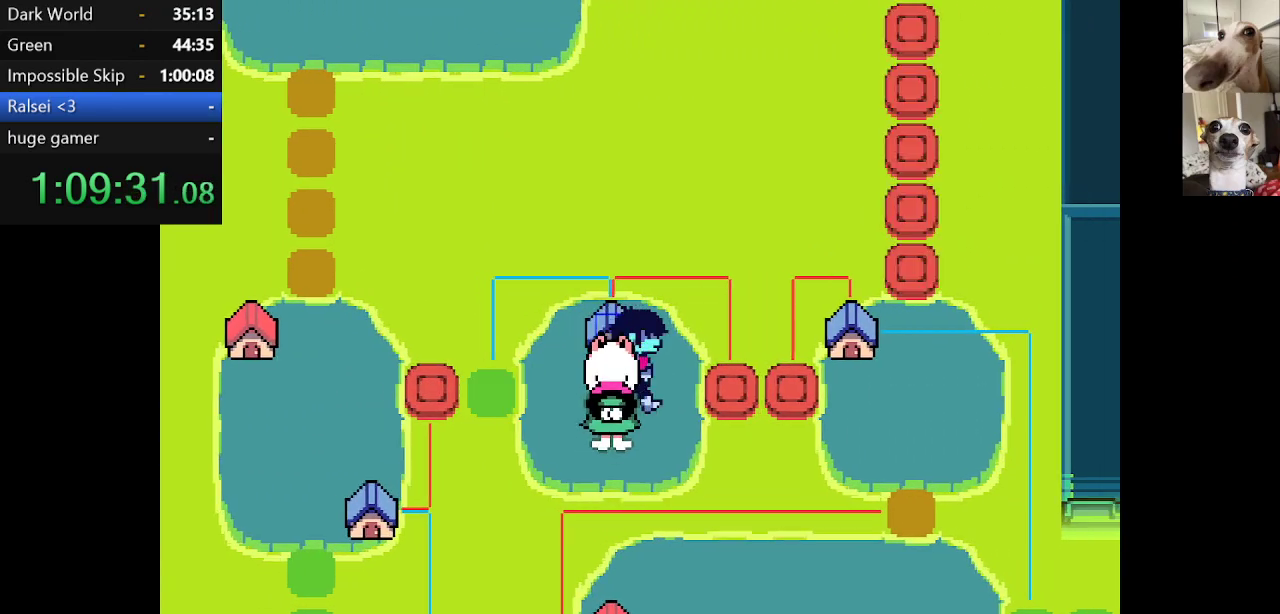
{"keys": ["c", "right", "x"], "events": [[67, "right", "up"], [167, "right", "down"]]}
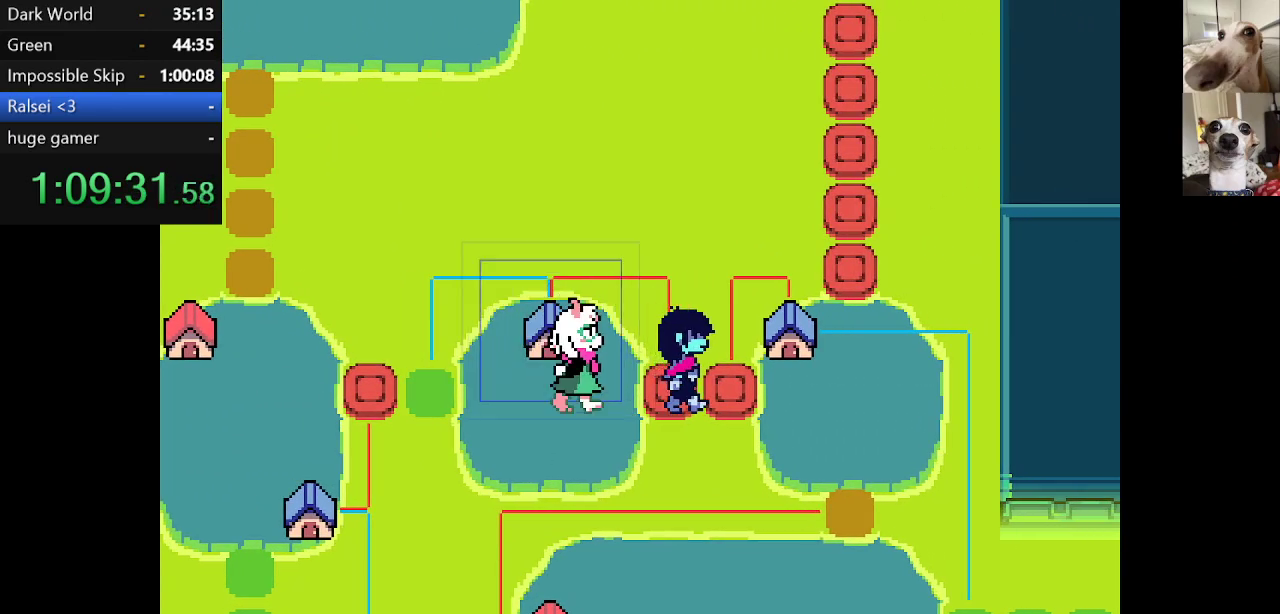
{"keys": ["c", "up", "x"], "events": [[467, "right", "up"], [467, "up", "down"]]}
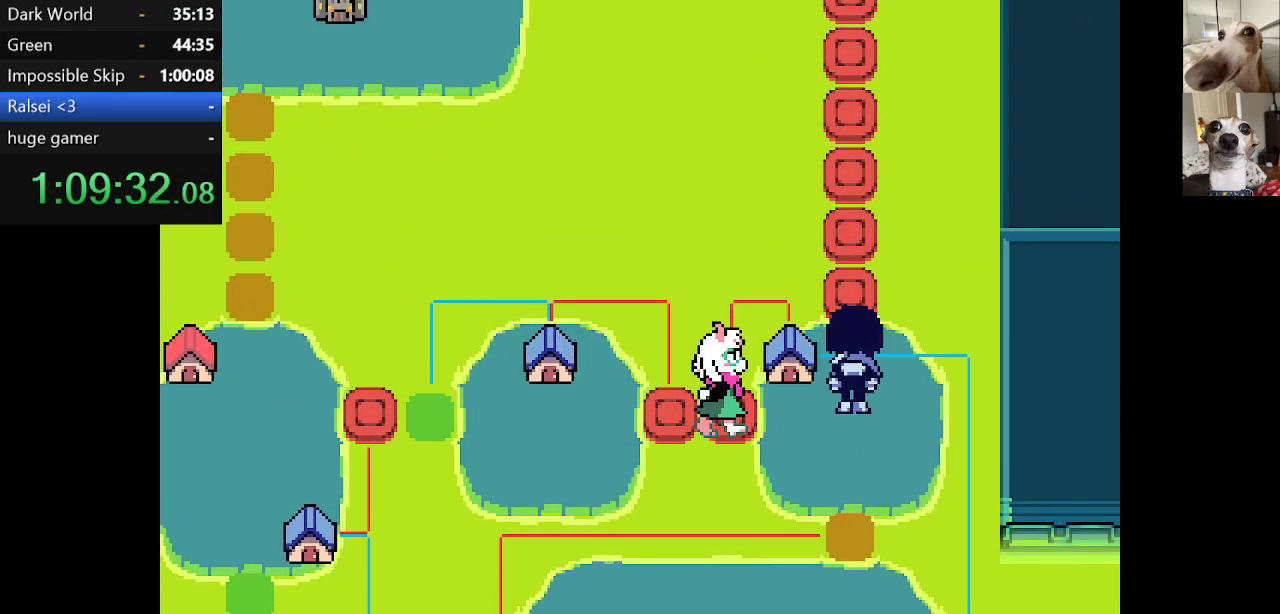
{"keys": ["c", "up", "x"], "events": []}
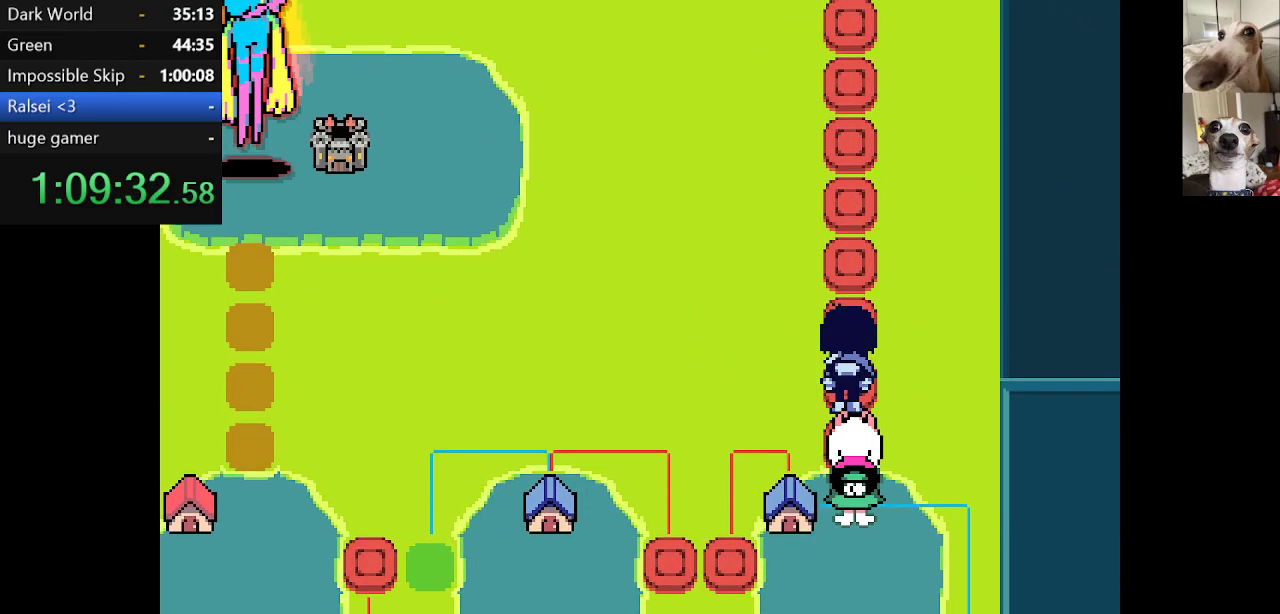
{"keys": ["c", "up", "x"], "events": []}
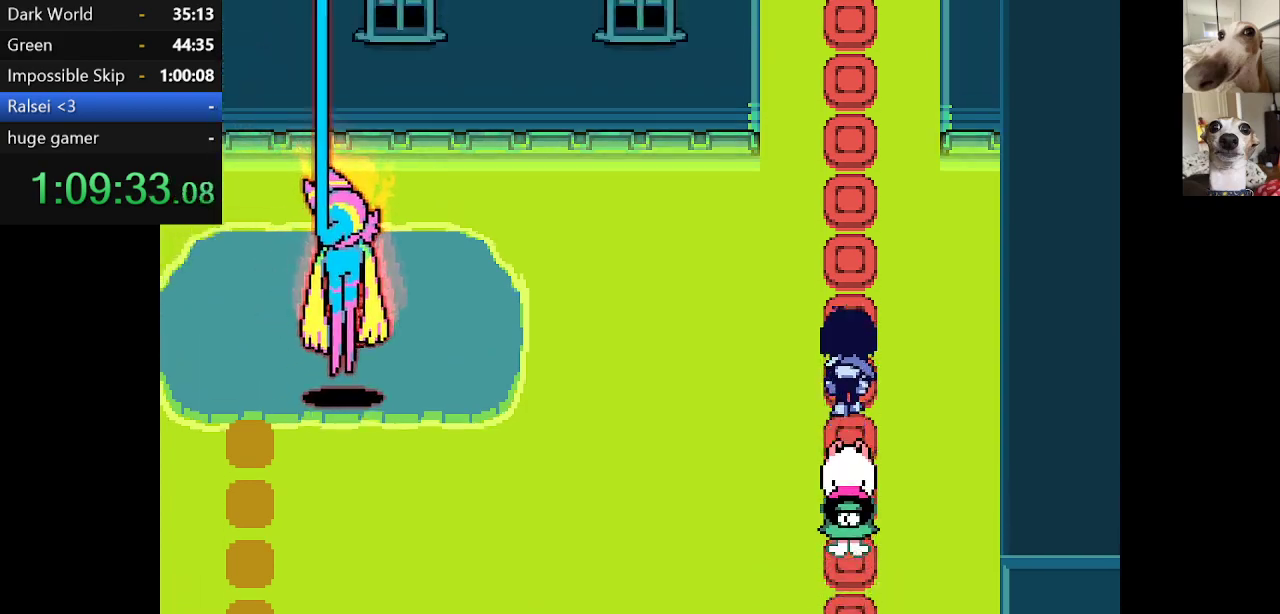
{"keys": ["c", "up", "x"], "events": []}
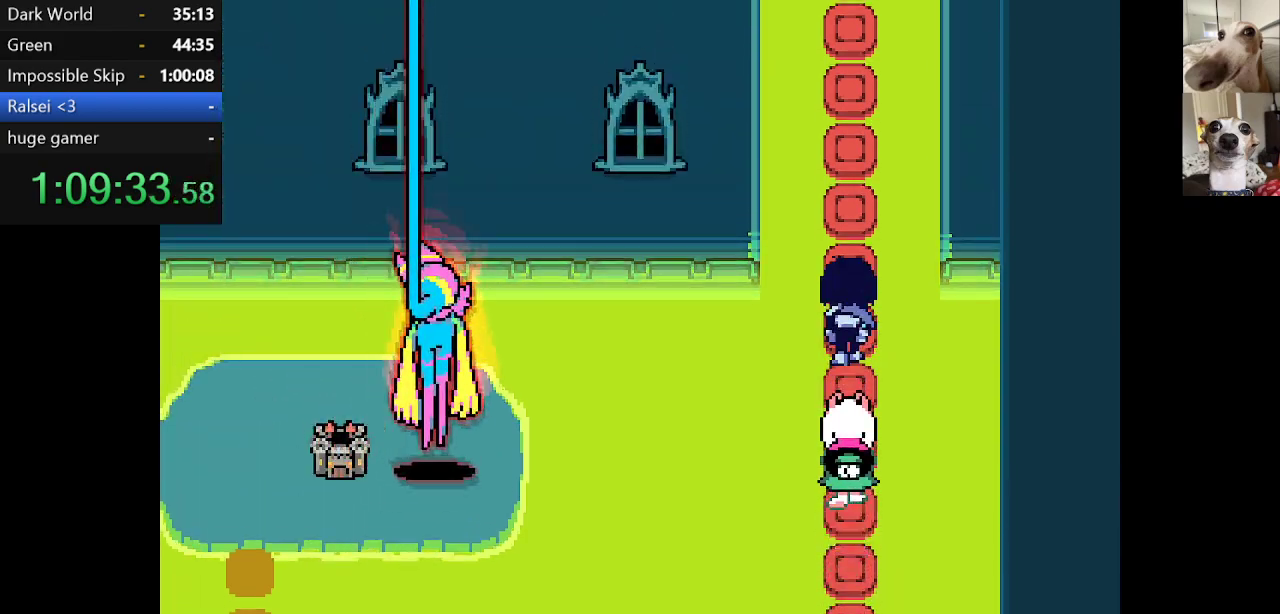
{"keys": ["c", "up", "x"], "events": []}